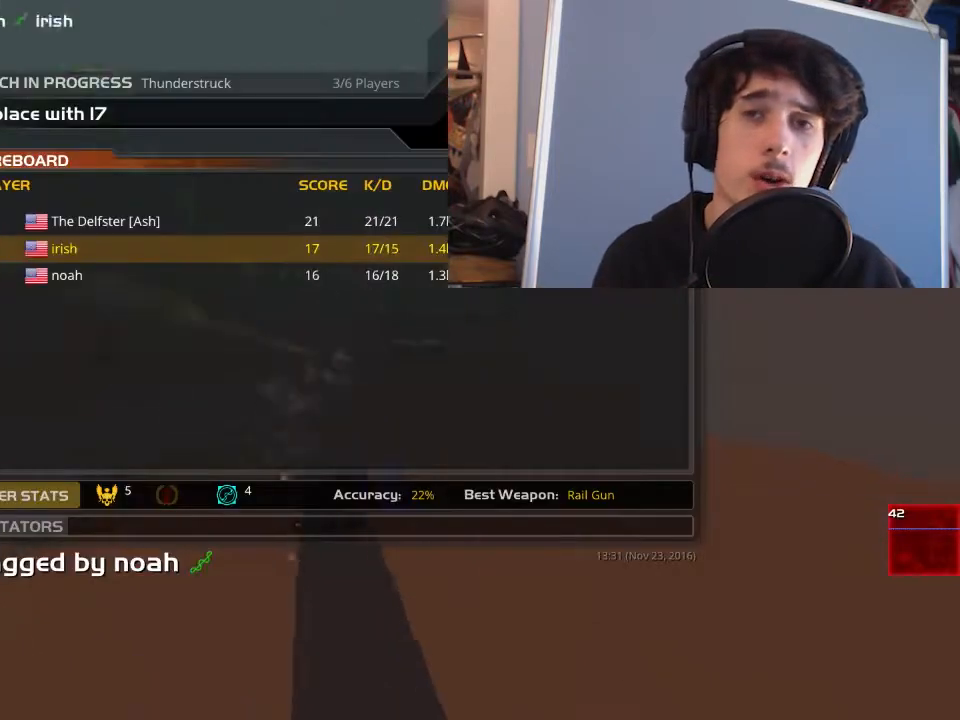
Gameplay with keyboard and mouse; each line is a JSON object with the keys and mouse buttons held at the frame after it. "events" lists presses ("down") and releases ("up") of "1", "2", "3", "4", "5", "a", "alt", "c", "ctrl", "d", "e", "f", "q", "r", "s", "shift", "space", "tab", "v", "w", "x", "z", "mouse_left", "mouse_middle", "mouse_right", "mouse_wheel_up" and "mouse_wheel_down" between this image and that frame as [ms after this image, input, new state], when the widget could be followed in between. "mouse_left", "mouse_middle", "mouse_right", "mouse_wheel_up", "mouse_wheel_down" = the "left", "middle", "right", "wheel_up", "wheel_down" buttons of the "mouse" list. No other keys are recorded. Mouse movement is not recorded.
{"keys": [], "mouse": [], "events": [[33, "mouse_left", "up"], [67, "s", "down"], [133, "s", "up"], [300, "d", "up"]]}
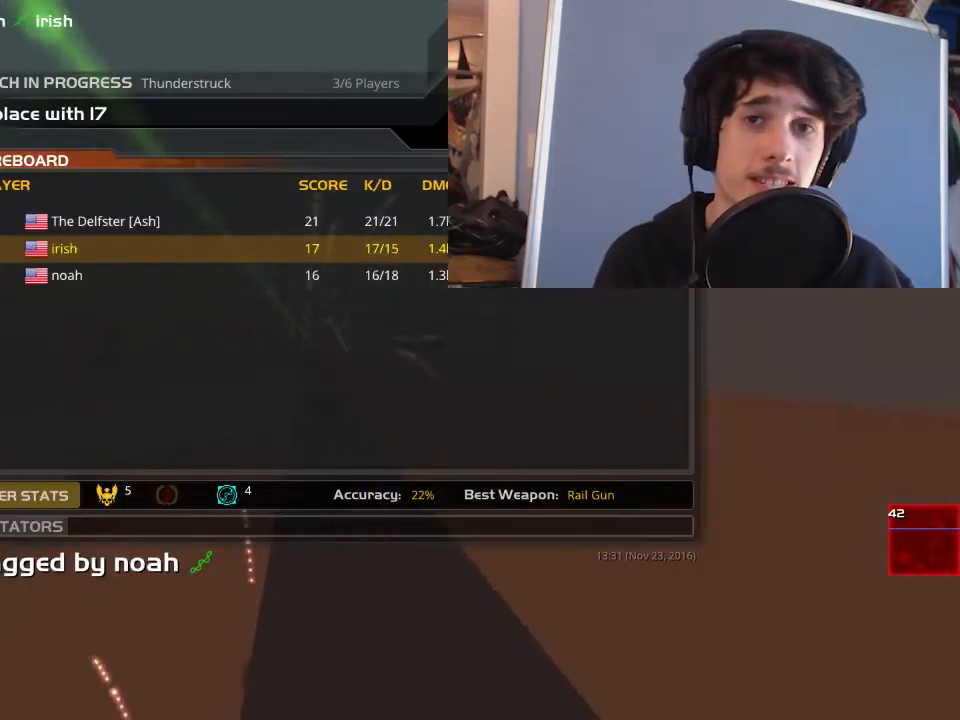
{"keys": [], "mouse": [], "events": []}
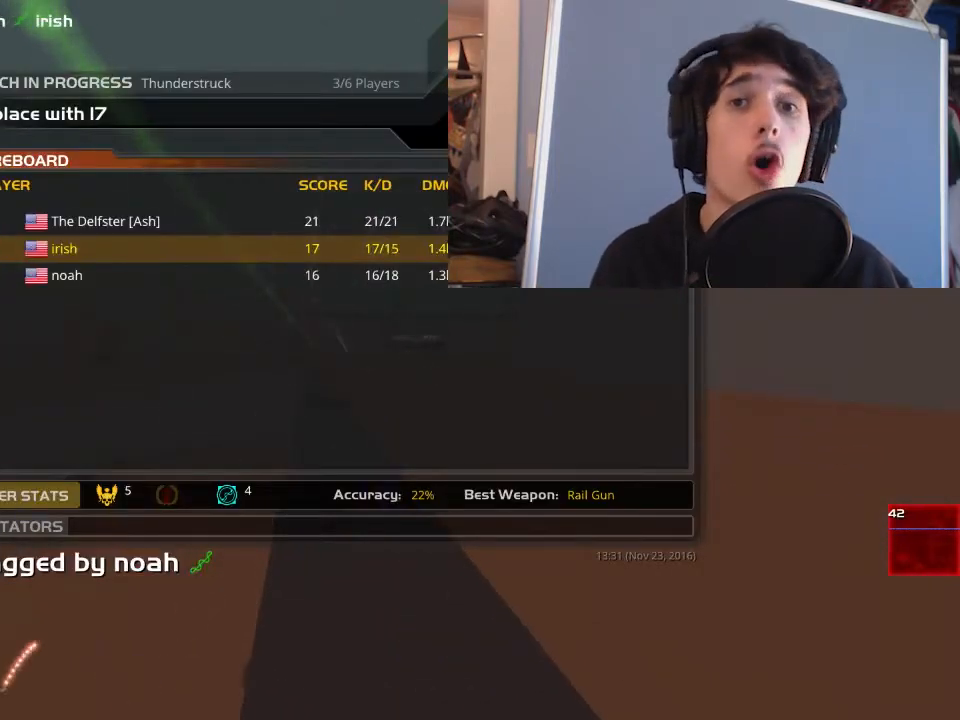
{"keys": [], "mouse": ["left"], "events": [[417, "mouse_left", "down"]]}
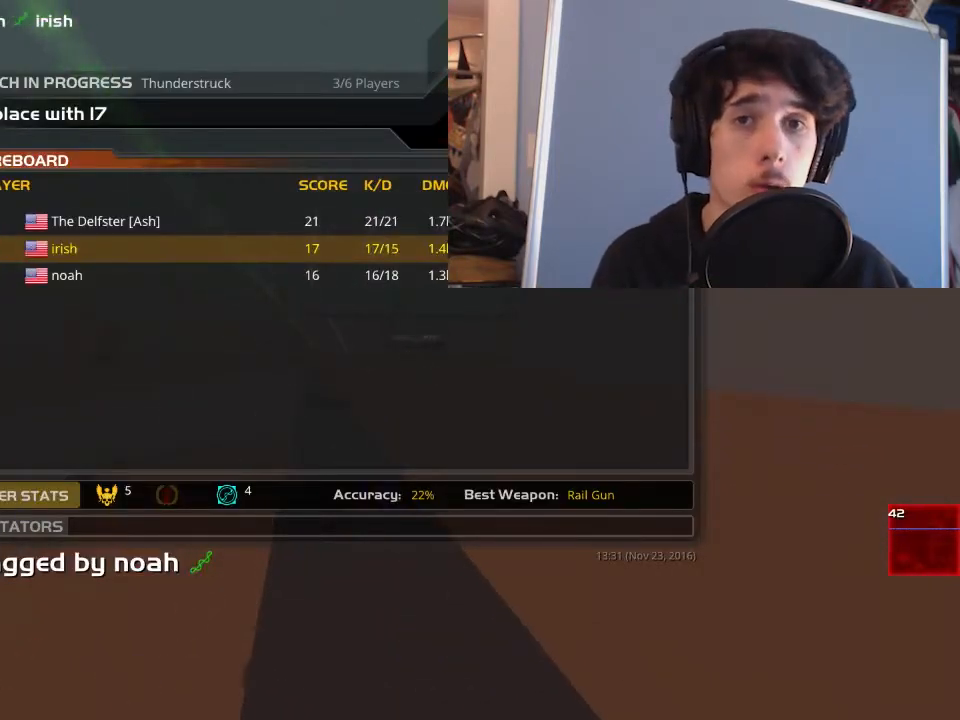
{"keys": [], "mouse": [], "events": [[50, "mouse_left", "up"], [217, "mouse_left", "down"], [350, "mouse_left", "up"]]}
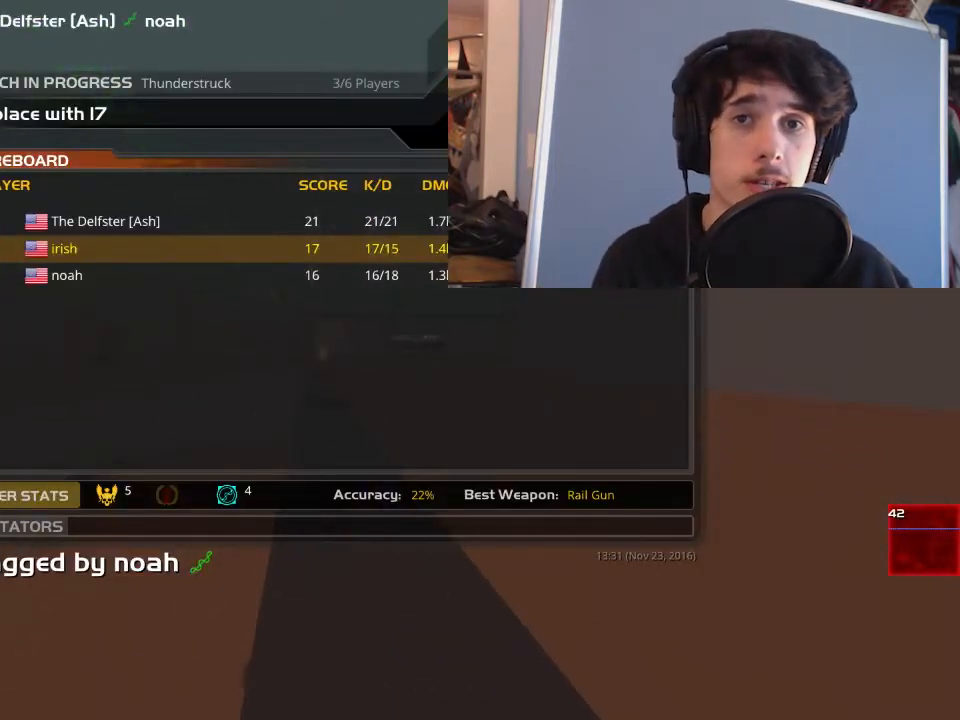
{"keys": [], "mouse": [], "events": [[50, "mouse_left", "down"], [150, "mouse_left", "up"]]}
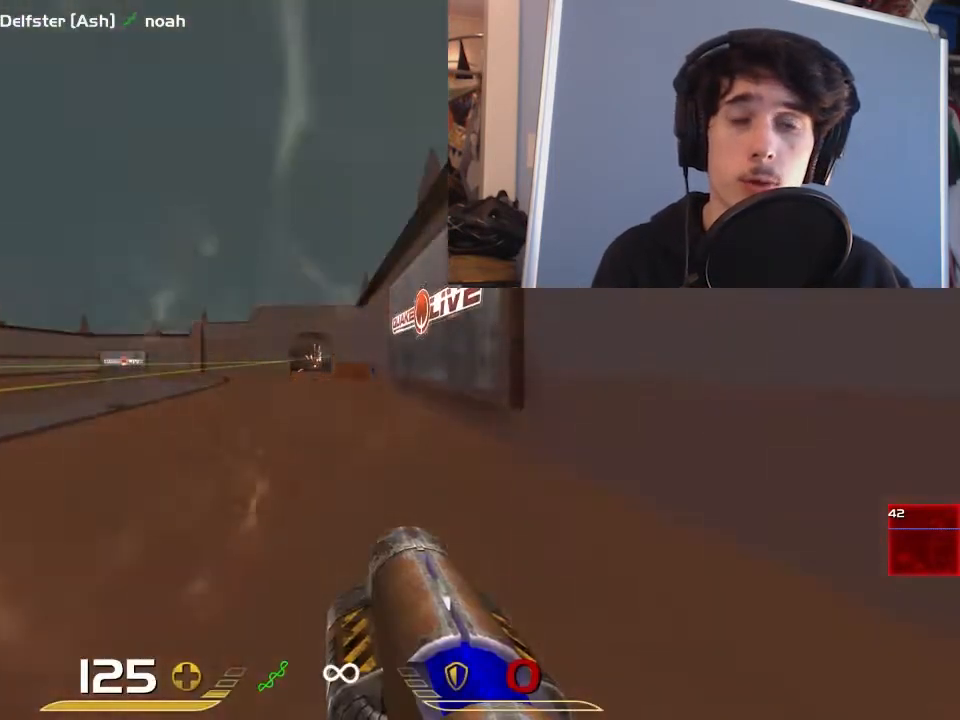
{"keys": ["d"], "mouse": [], "events": [[117, "w", "down"], [150, "a", "down"], [250, "w", "up"], [367, "d", "down"], [400, "a", "up"]]}
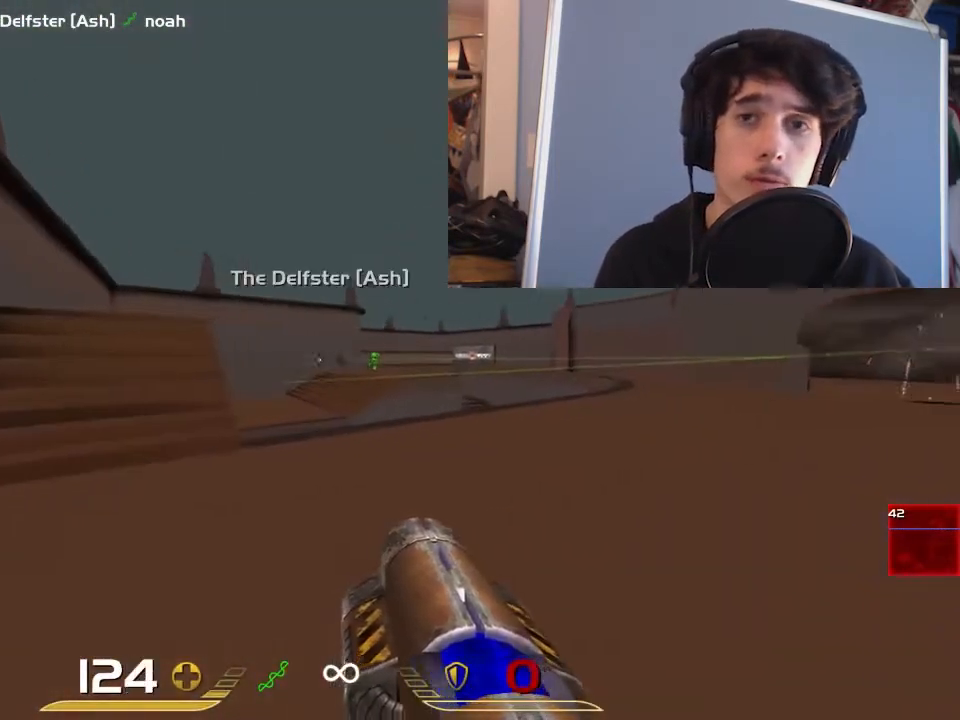
{"keys": ["a", "w"], "mouse": [], "events": [[100, "d", "up"], [133, "a", "down"], [167, "mouse_left", "down"], [233, "mouse_left", "up"], [433, "w", "down"]]}
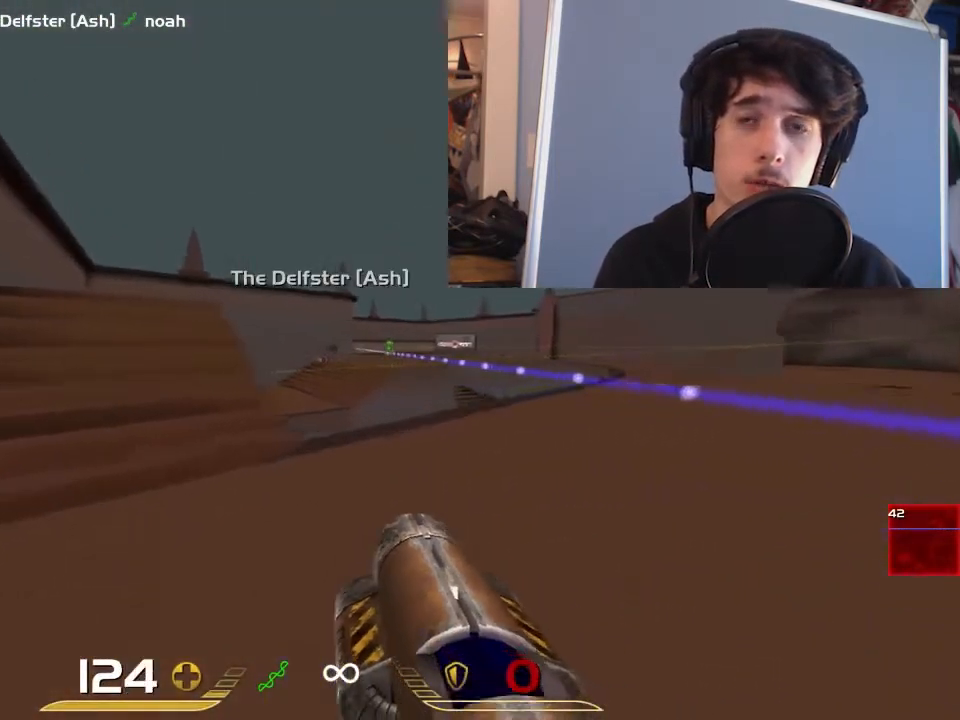
{"keys": ["a"], "mouse": [], "events": [[167, "space", "down"], [167, "w", "up"], [317, "space", "up"]]}
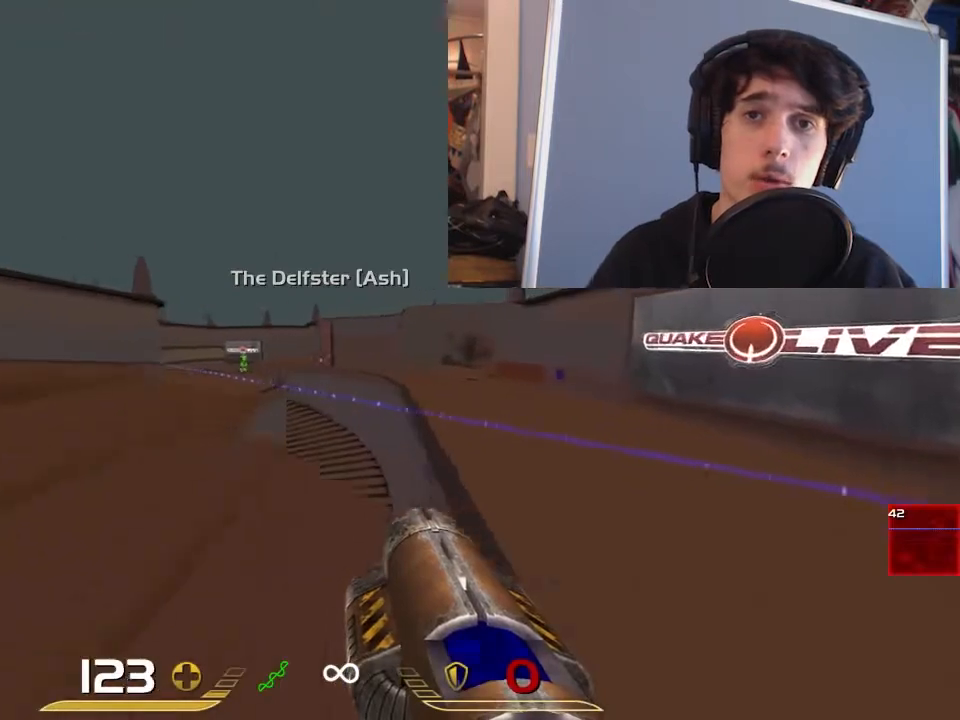
{"keys": [], "mouse": [], "events": [[17, "s", "down"], [50, "a", "up"], [117, "d", "down"], [317, "a", "down"], [383, "s", "up"], [450, "a", "up"], [483, "d", "up"]]}
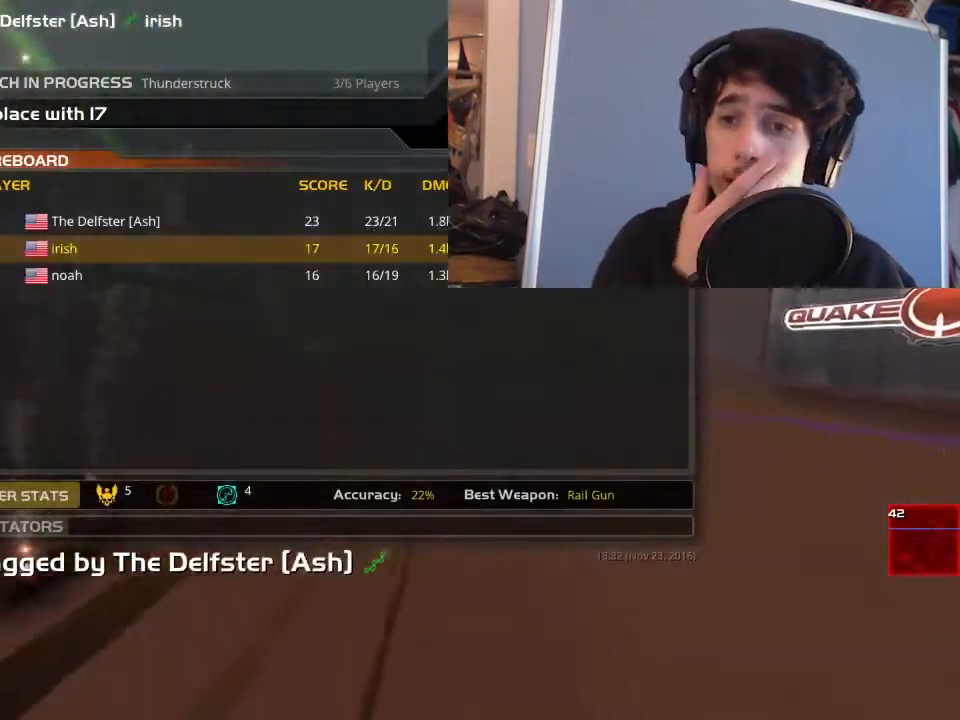
{"keys": [], "mouse": ["left"], "events": [[467, "mouse_left", "down"]]}
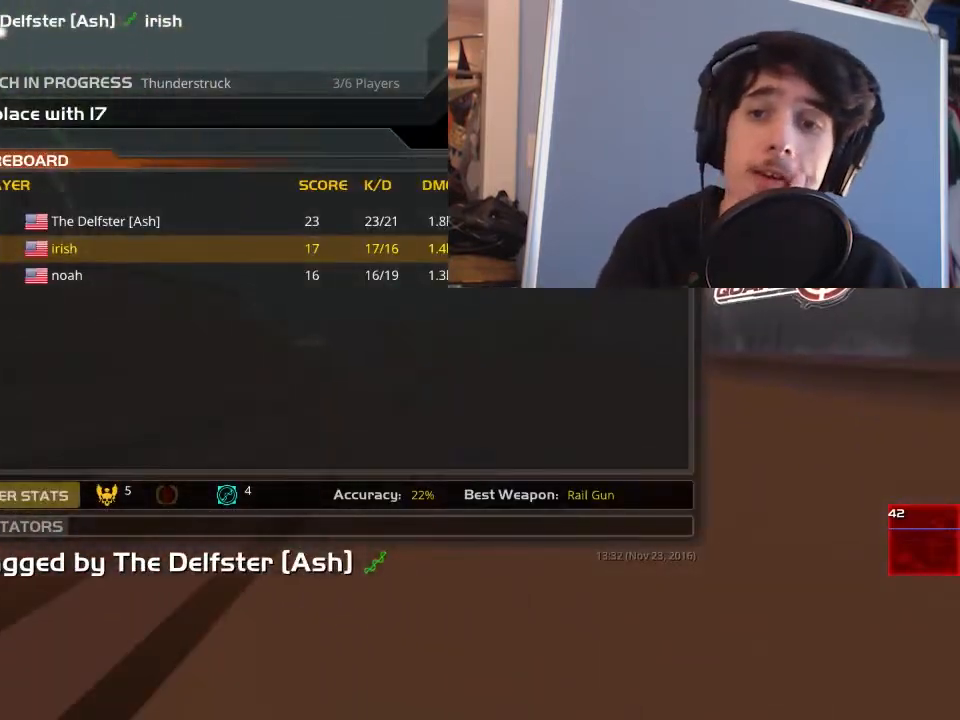
{"keys": [], "mouse": [], "events": [[100, "mouse_left", "up"], [367, "mouse_left", "down"], [467, "mouse_left", "up"]]}
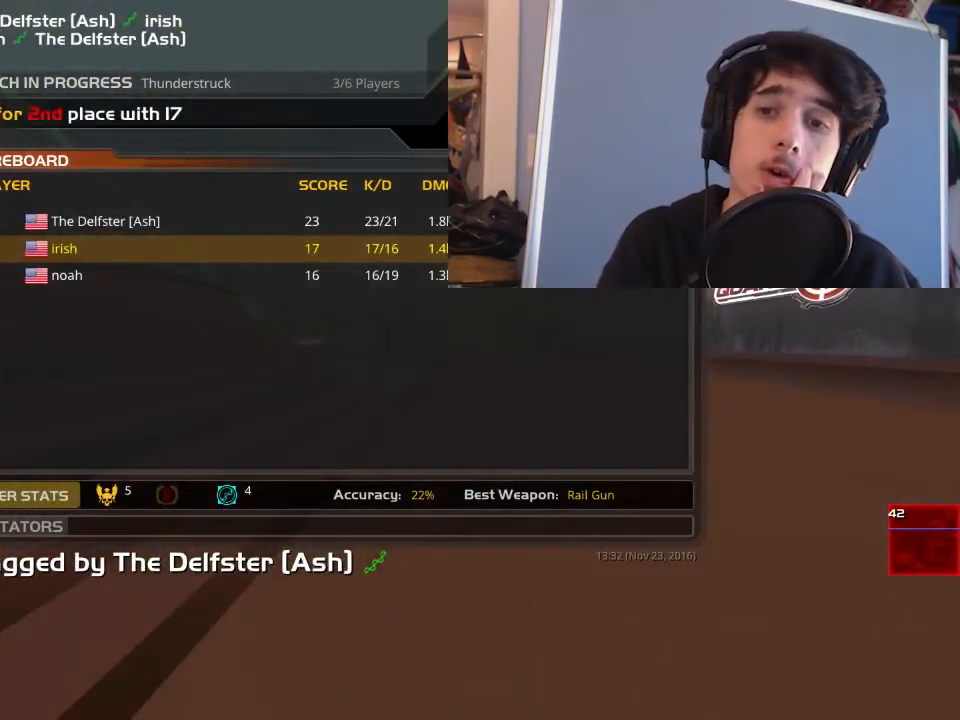
{"keys": [], "mouse": [], "events": [[267, "mouse_left", "down"], [367, "mouse_left", "up"]]}
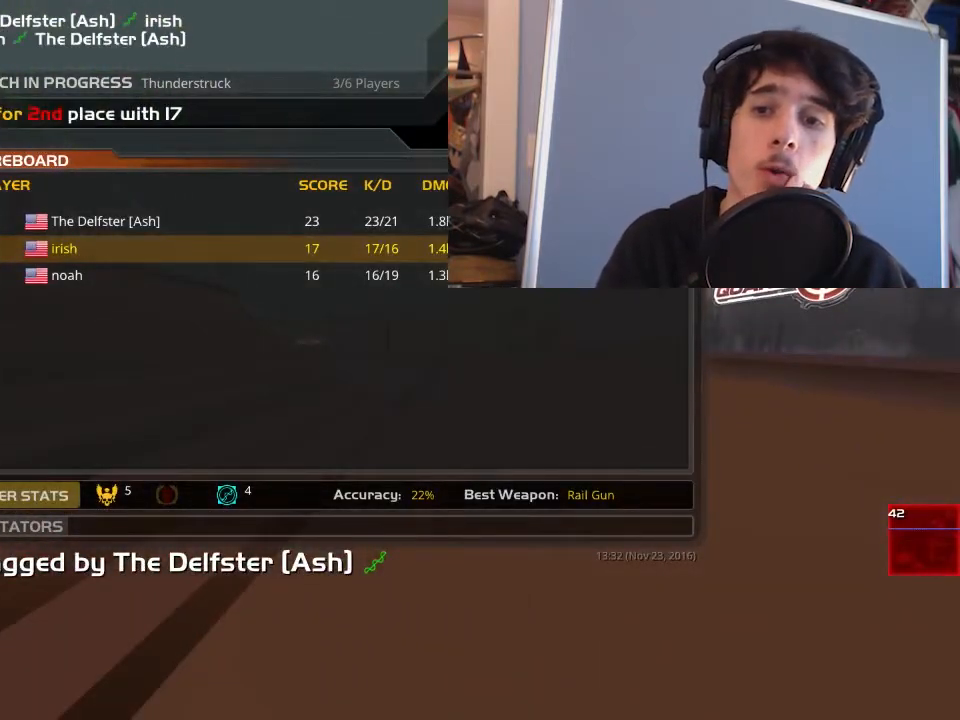
{"keys": [], "mouse": [], "events": [[200, "mouse_left", "down"], [333, "mouse_left", "up"]]}
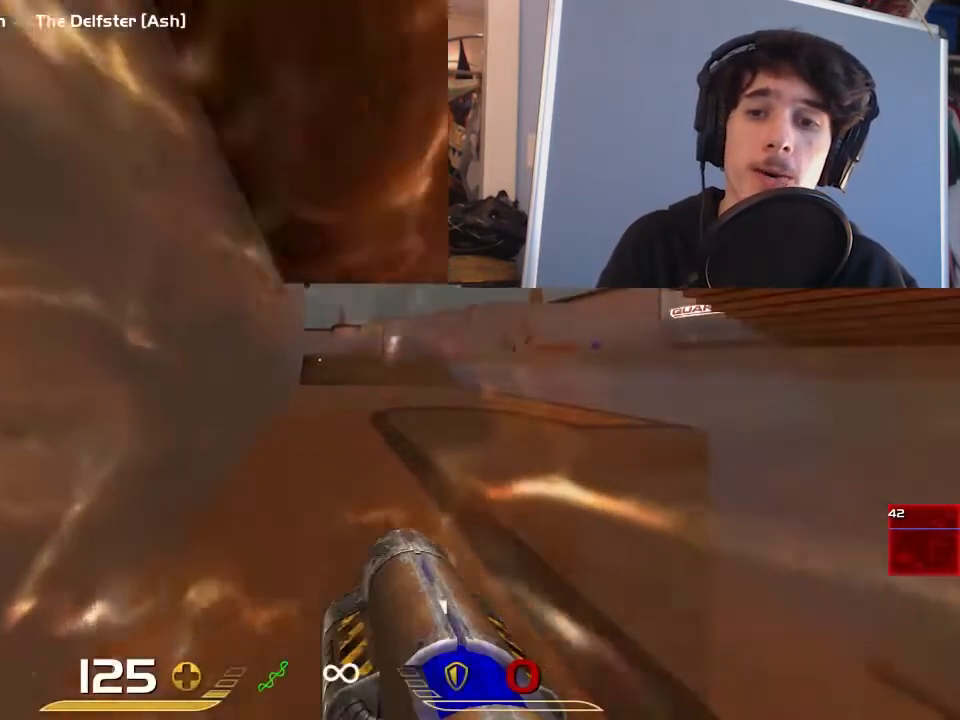
{"keys": ["a", "w"], "mouse": [], "events": [[317, "d", "down"], [350, "w", "down"], [417, "a", "down"], [450, "d", "up"]]}
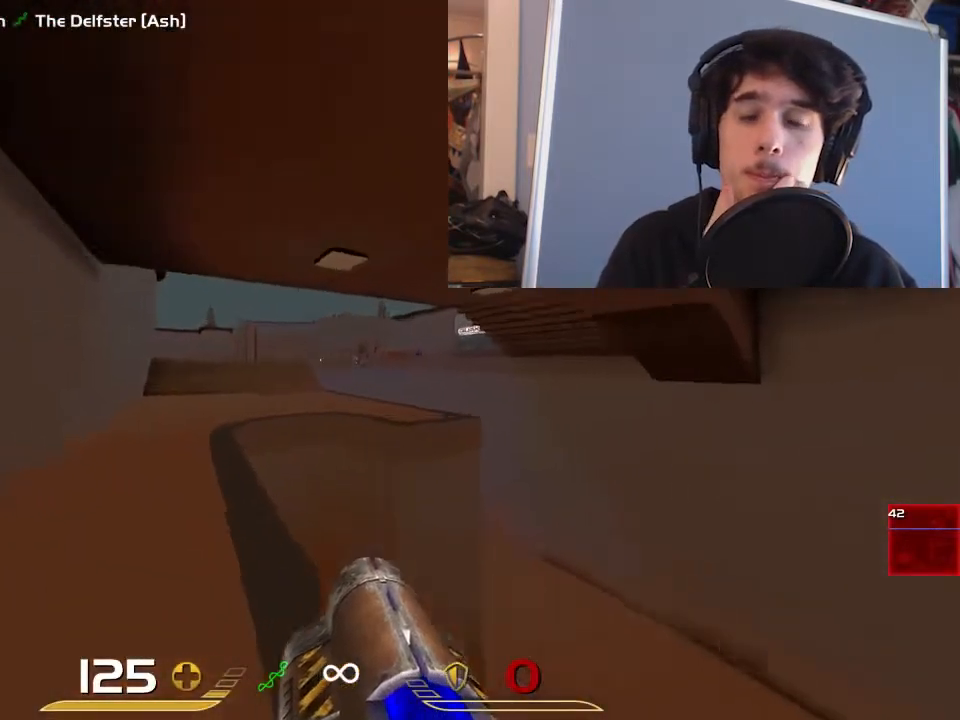
{"keys": ["d", "space", "w"], "mouse": [], "events": [[17, "w", "up"], [50, "w", "down"], [183, "a", "up"], [217, "d", "down"], [483, "space", "down"]]}
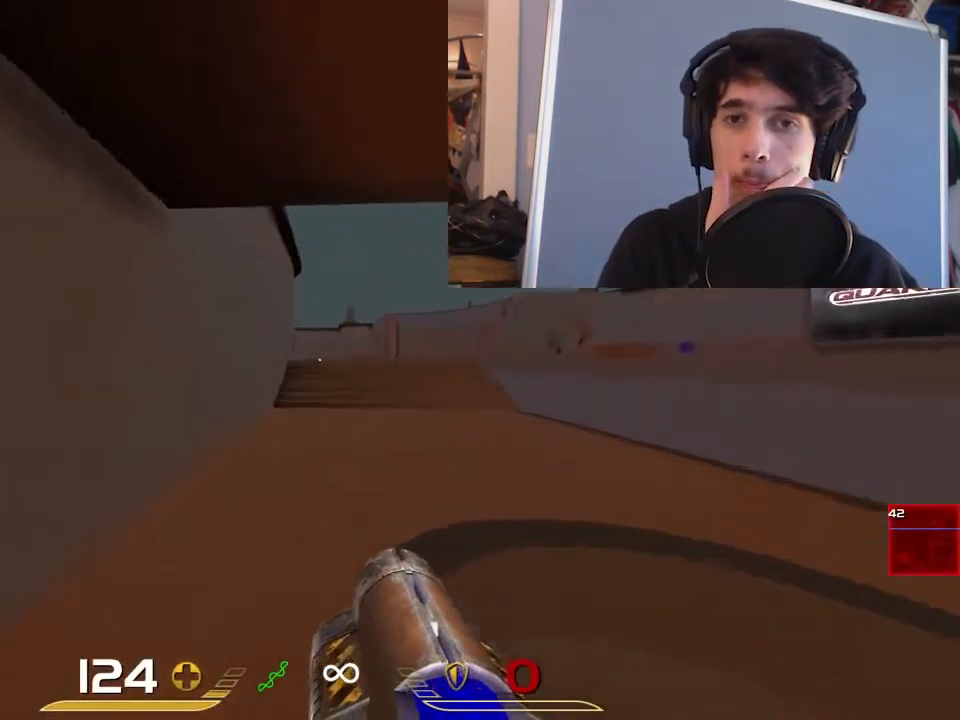
{"keys": ["a", "s"], "mouse": [], "events": [[100, "w", "up"], [200, "space", "up"], [367, "d", "up"], [400, "a", "down"], [467, "s", "down"]]}
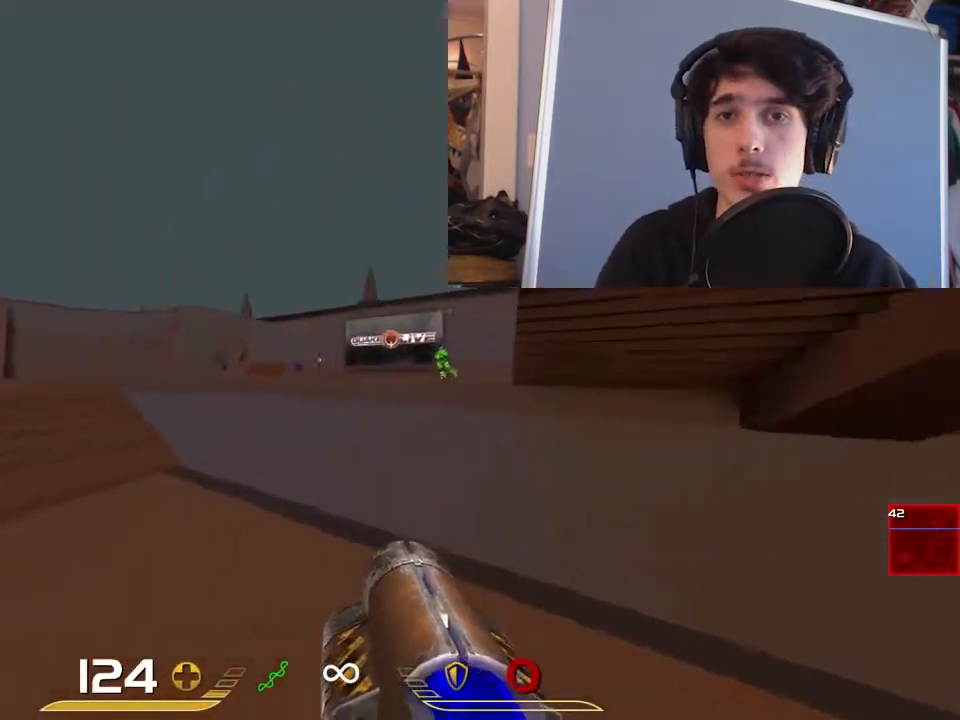
{"keys": ["a"], "mouse": [], "events": [[200, "d", "down"], [233, "a", "up"], [433, "a", "down"], [433, "d", "up"], [433, "mouse_left", "down"], [467, "s", "up"], [500, "mouse_left", "up"]]}
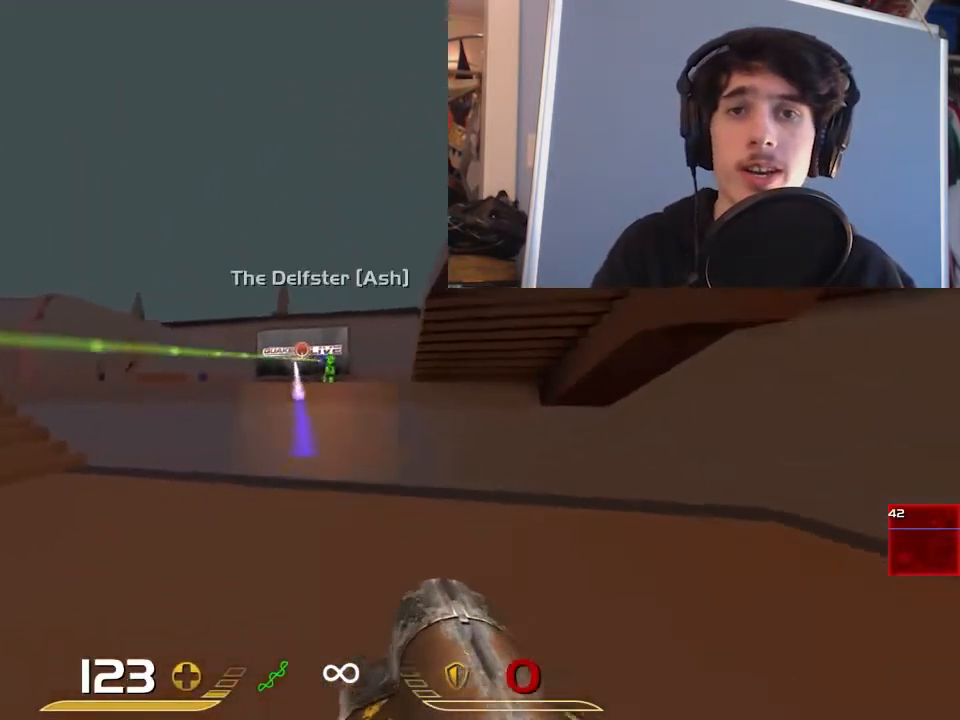
{"keys": ["d"], "mouse": [], "events": [[283, "w", "down"], [417, "d", "down"], [417, "w", "up"], [450, "a", "up"]]}
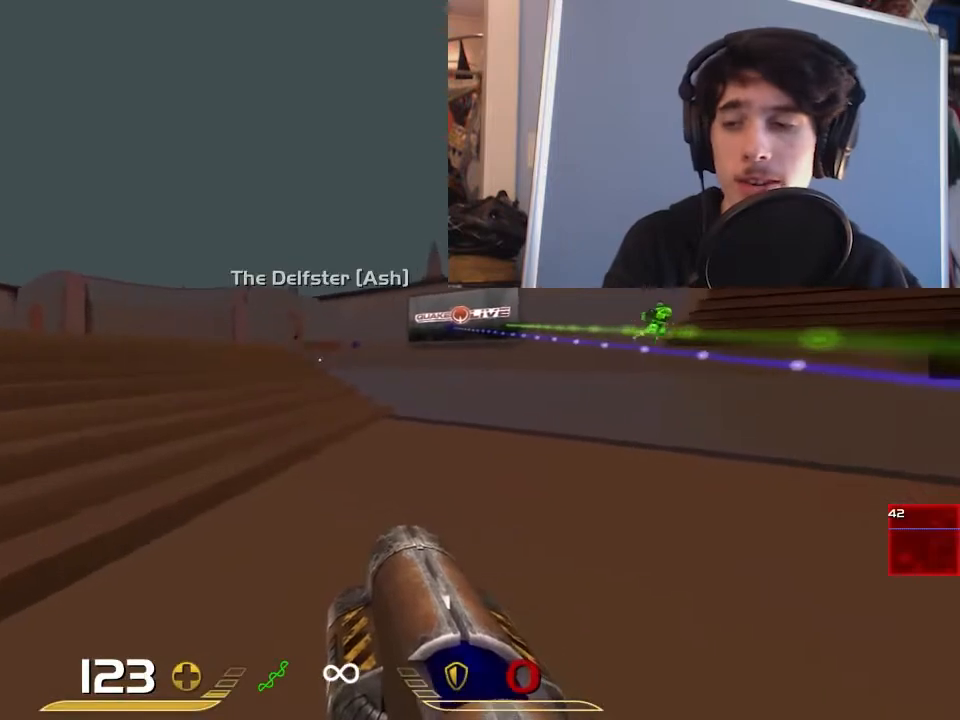
{"keys": ["d", "s"], "mouse": [], "events": [[183, "s", "down"]]}
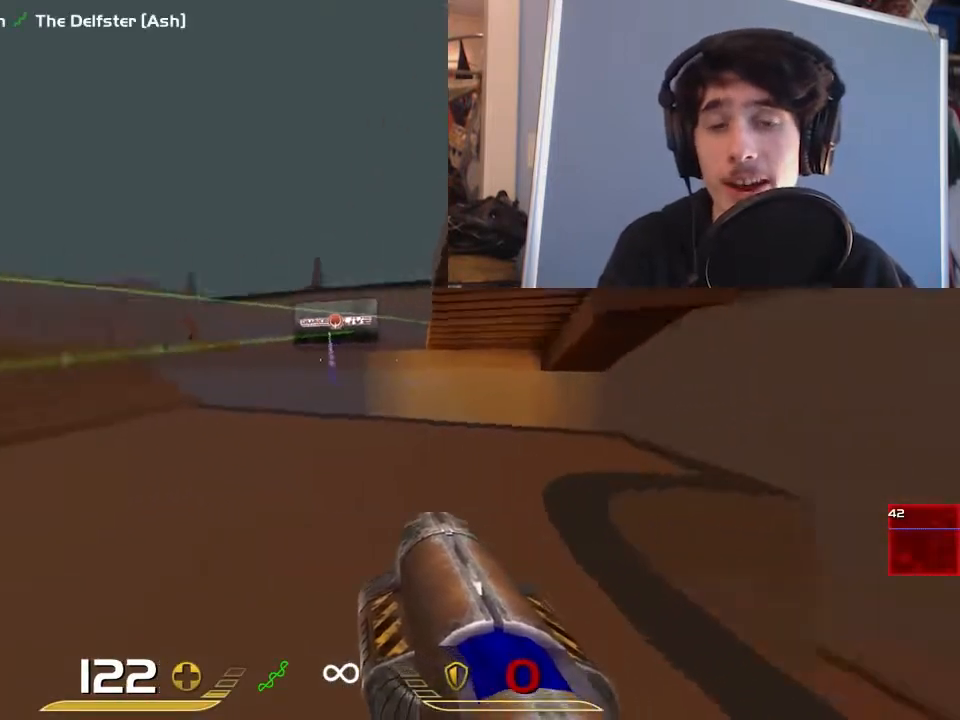
{"keys": ["d", "w"], "mouse": [], "events": [[200, "a", "down"], [233, "d", "up"], [300, "s", "up"], [367, "d", "down"], [400, "a", "up"], [400, "w", "down"]]}
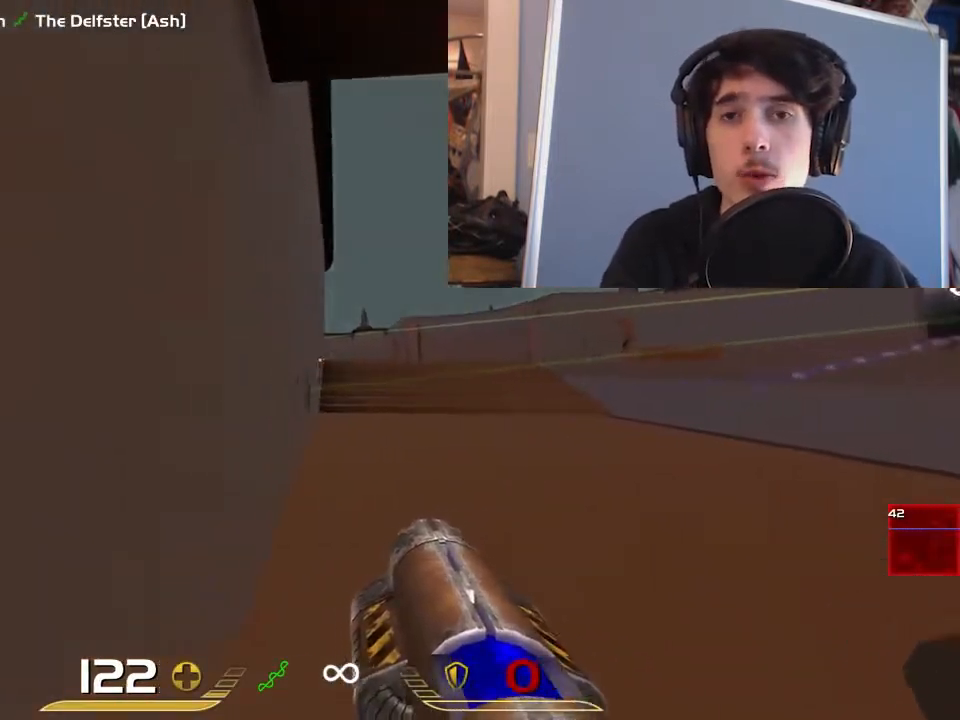
{"keys": ["d"], "mouse": [], "events": [[267, "space", "down"], [400, "w", "up"], [433, "space", "up"]]}
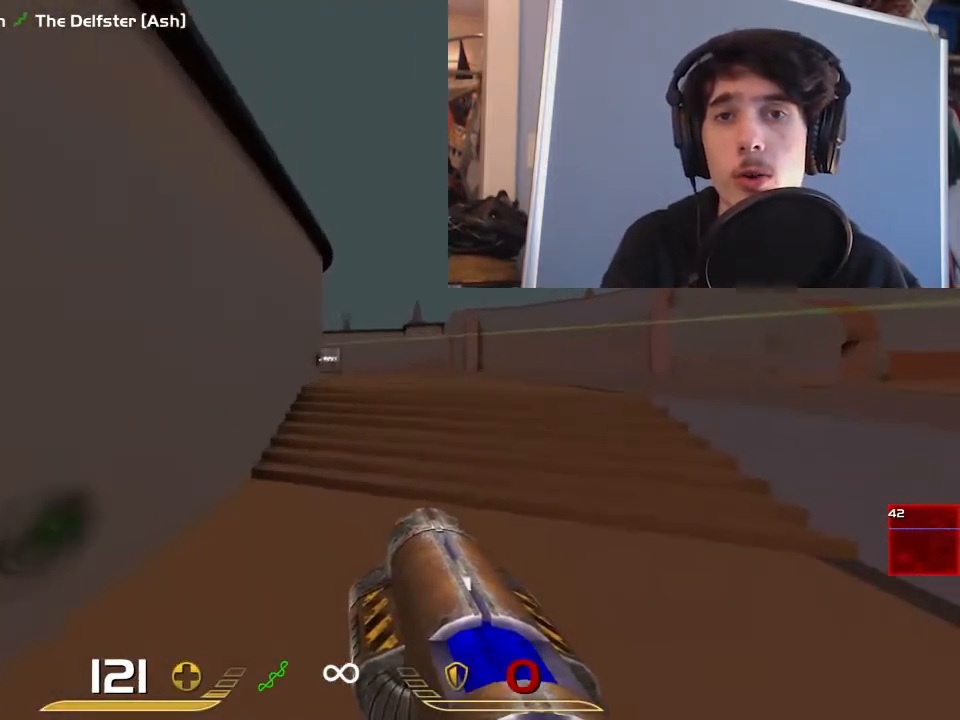
{"keys": ["d", "w"], "mouse": [], "events": [[100, "d", "up"], [350, "d", "down"], [417, "w", "down"]]}
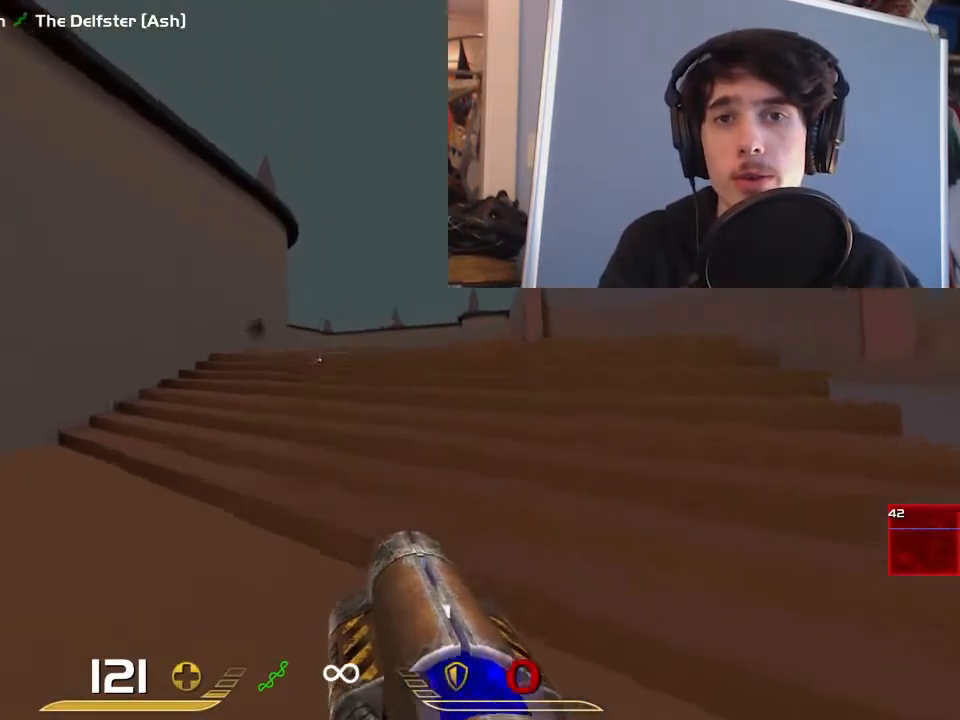
{"keys": ["a"], "mouse": [], "events": [[17, "space", "down"], [150, "space", "up"], [183, "d", "up"], [217, "w", "up"], [383, "a", "down"]]}
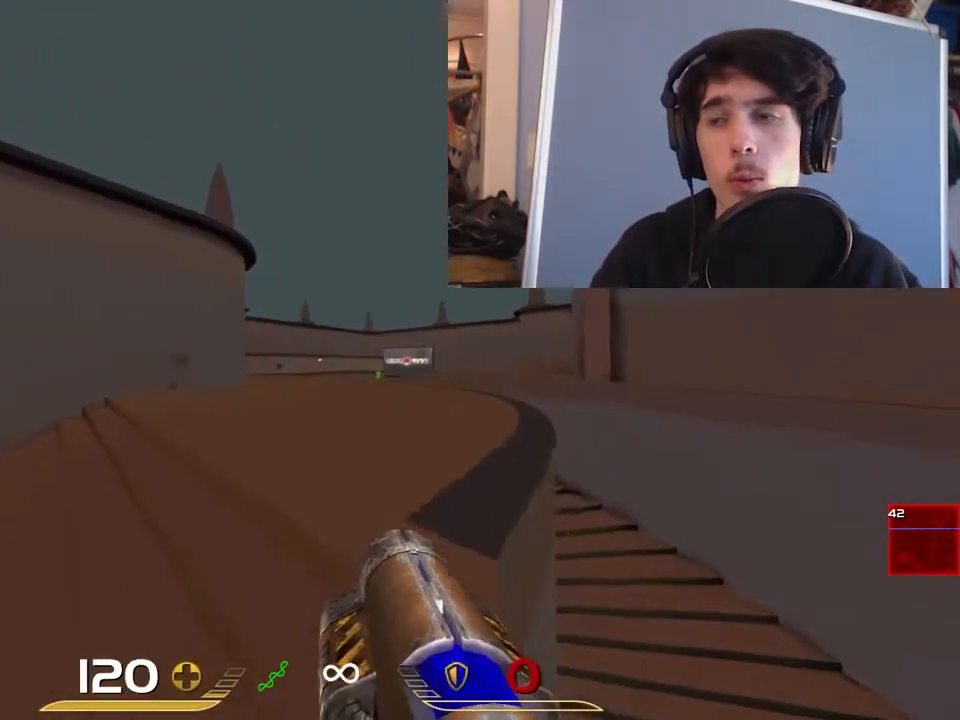
{"keys": ["a", "s"], "mouse": [], "events": [[300, "mouse_left", "down"], [400, "mouse_left", "up"], [467, "s", "down"]]}
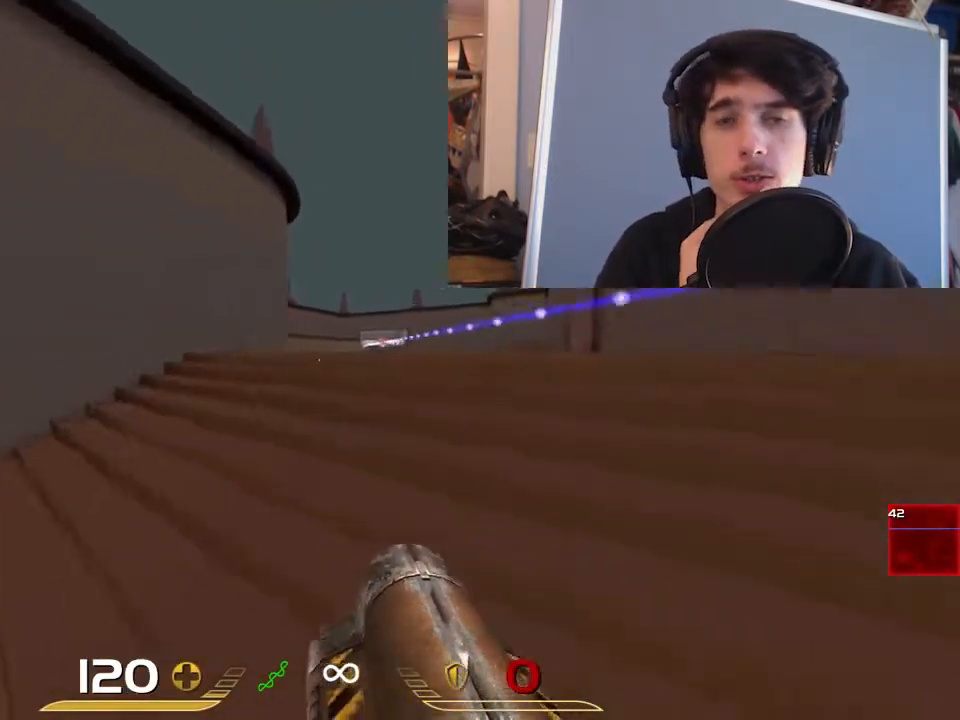
{"keys": ["d", "space"], "mouse": [], "events": [[100, "d", "down"], [133, "a", "up"], [133, "s", "up"], [367, "space", "down"]]}
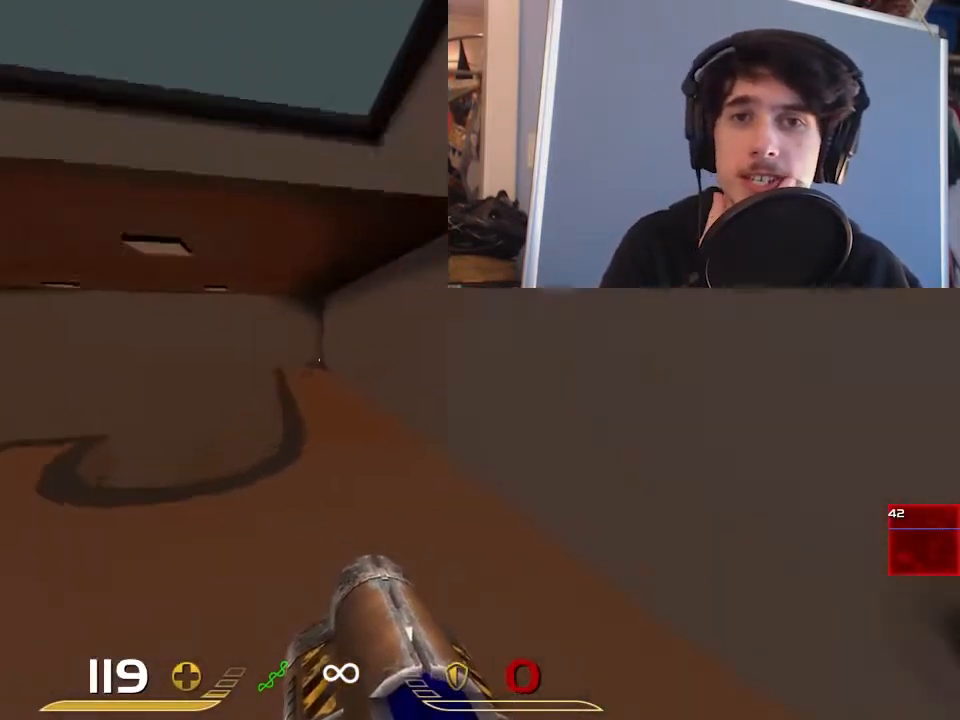
{"keys": [], "mouse": [], "events": [[83, "space", "up"], [183, "a", "down"], [217, "d", "up"], [450, "a", "up"]]}
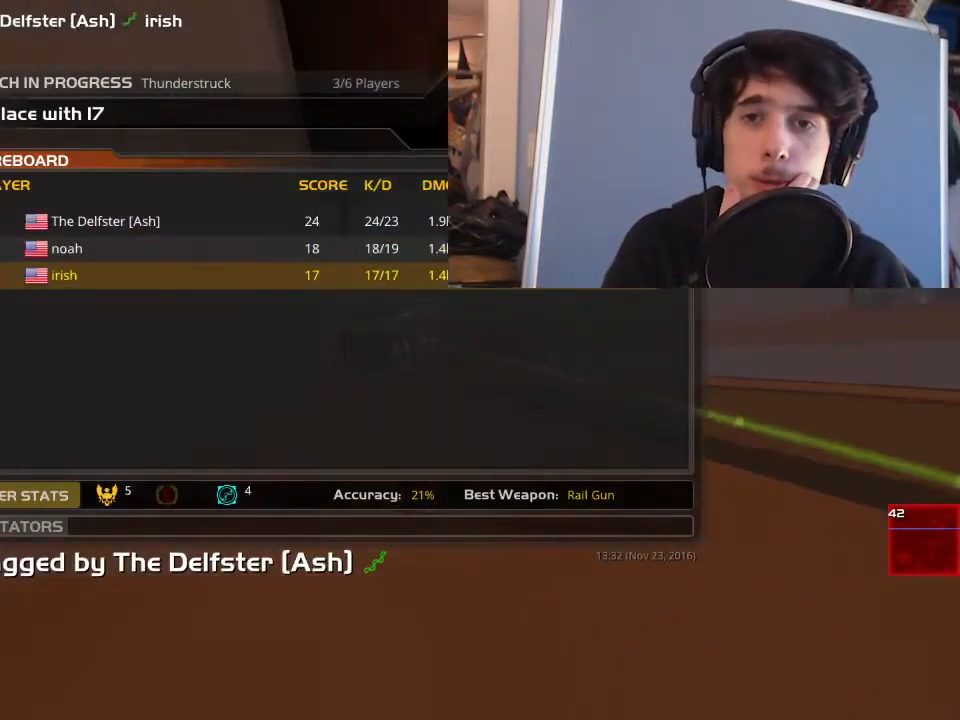
{"keys": [], "mouse": ["left"], "events": [[150, "mouse_left", "down"], [283, "mouse_left", "up"], [450, "mouse_left", "down"]]}
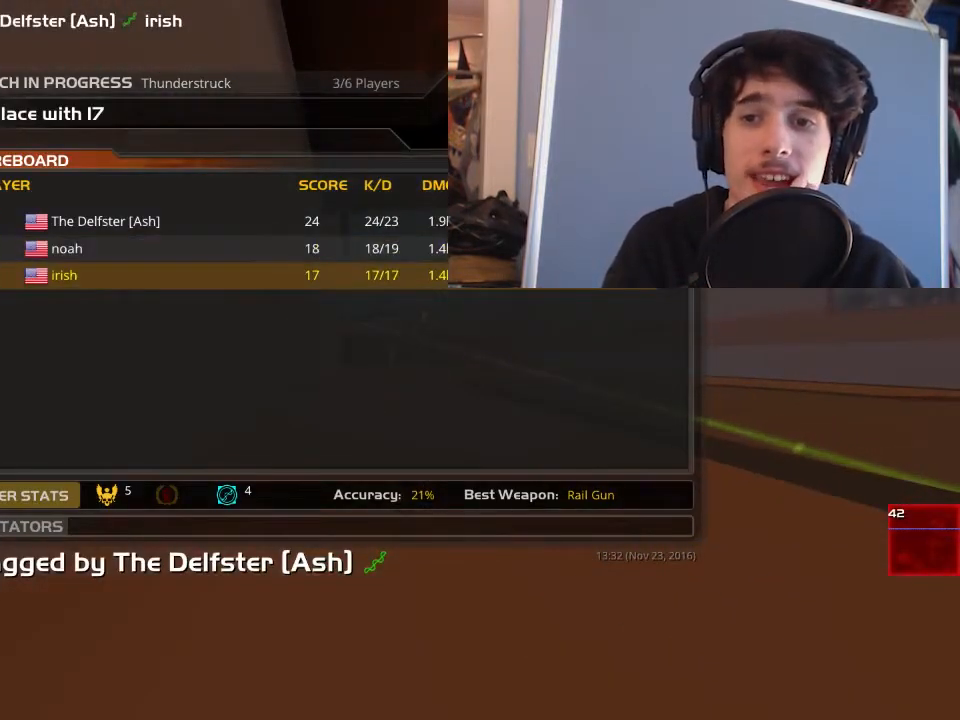
{"keys": [], "mouse": [], "events": [[50, "mouse_left", "up"], [217, "mouse_left", "down"], [333, "mouse_left", "up"]]}
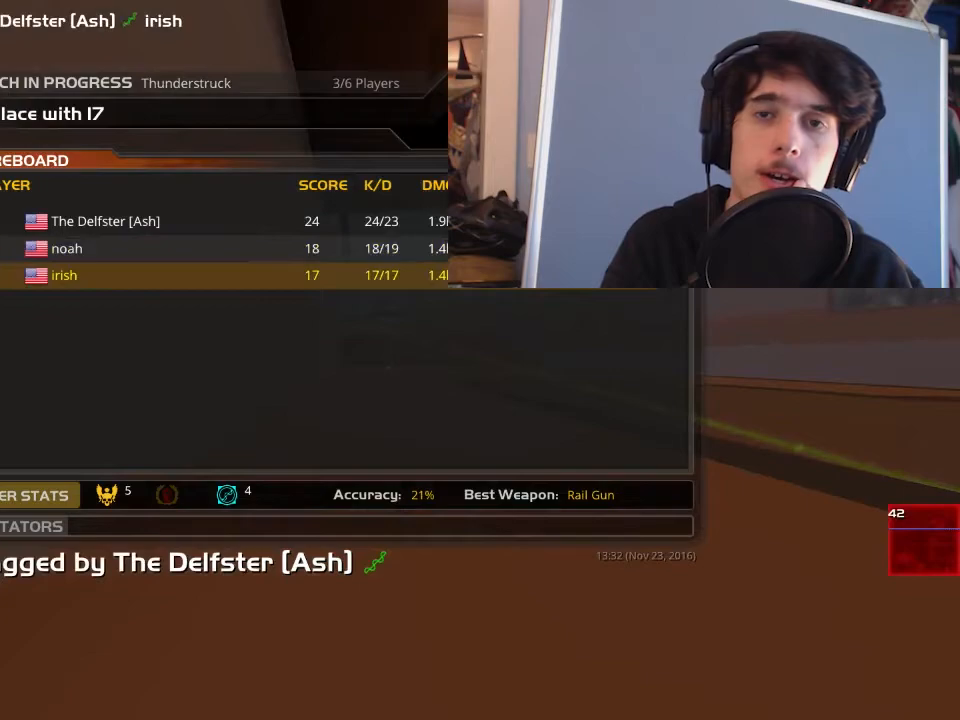
{"keys": [], "mouse": [], "events": [[33, "mouse_left", "down"], [167, "mouse_left", "up"], [333, "mouse_left", "down"], [433, "mouse_left", "up"]]}
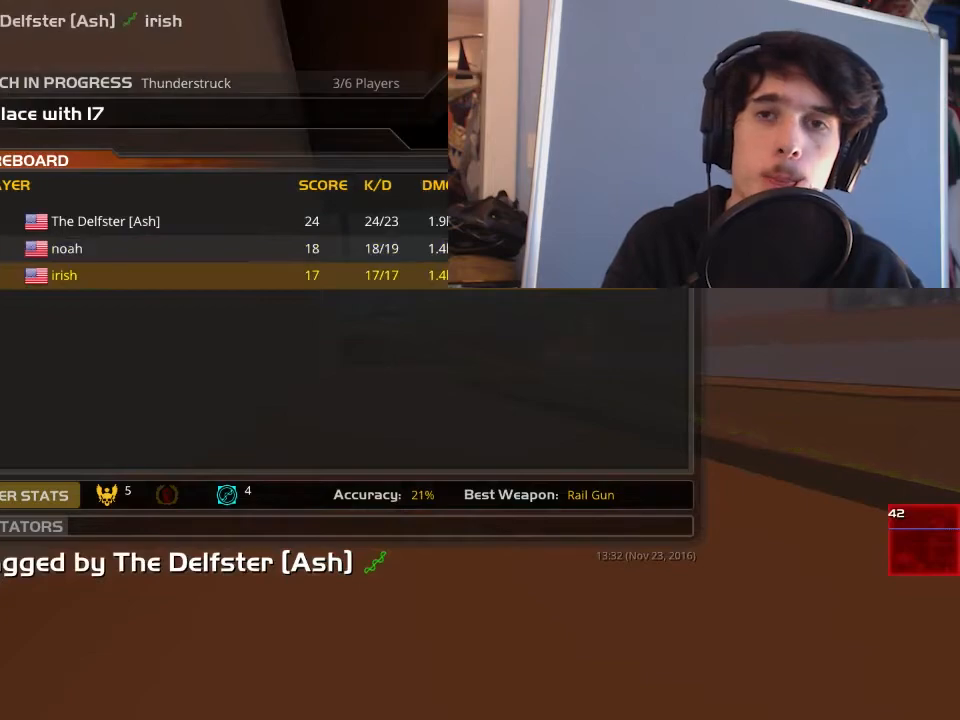
{"keys": [], "mouse": [], "events": [[100, "mouse_left", "down"], [200, "mouse_left", "up"]]}